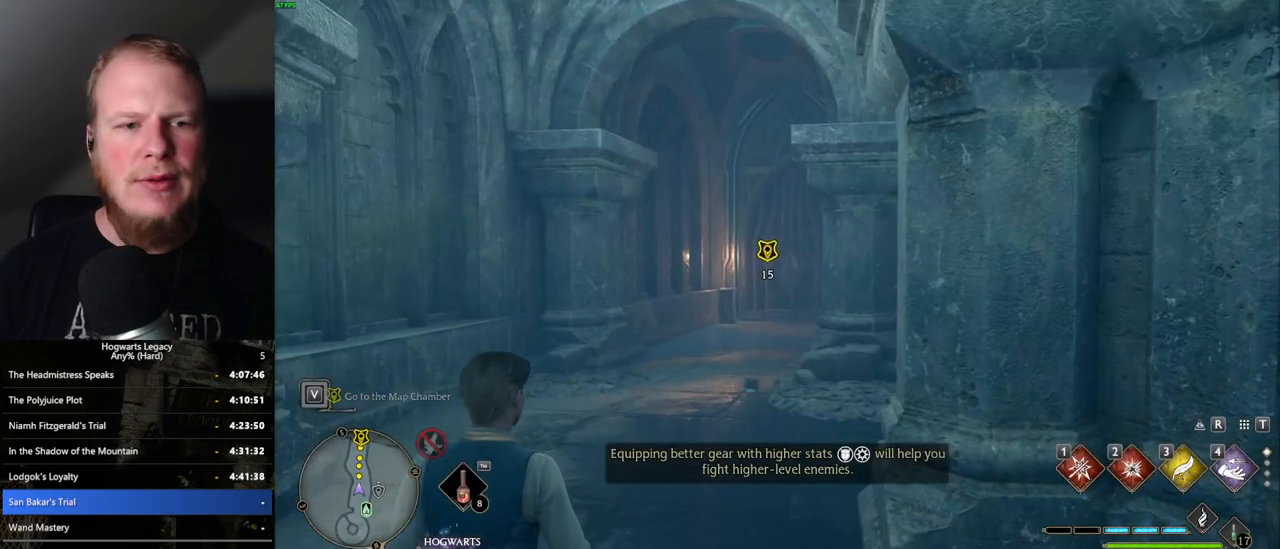
Gameplay with keyboard and mouse; each line is a JSON object with the keys and mouse buttons held at the frame after it. "events" lists presses ("down") and releases ("up") of ".", "/", "0", "1", "2", "3", "4", "5", "6", "7", "8", "9", "a", "alt_l", "alt_r", "b", "backslash", "backspace", "c", "caps_lock", "comma", "ctrl_l", "ctrl_r", "d", "e", "equals", "escape", "f", "f1", "f10", "f11", "f12", "f2", "f3", "f4", "f5", "f6", "f7", "f8", "f9", "g", "h", "i", "j", "k", "l", "lbracket", "m", "minus", "n", "o", "p", "q", "quote", "r", "rbracket", "return", "s", "semicolon", "shift_l", "shift_r", "space", "super", "t", "tab", "tilde", "u", "v", "w", "x", "y", "z", "mouse_left", "mouse_wheel", "mouse_right", "mouse_mb4" and "mouse_mb5" between this image and that frame as [ms after this image, input, new state], when the widget could be followed in between. "mouse_left", "mouse_wheel", "mouse_right", "mouse_mb4", "mouse_mb5" = the "left", "wheel", "right", "mb4", "mb5" buttons of the "mouse" list. No other keys are recorded. "wheel" means that the mouse wheel is clicked or scrolled. Mouse movement is not recorded.
{"keys": ["w"], "mouse": [], "events": [[117, "w", "down"], [267, "w", "up"], [400, "w", "down"]]}
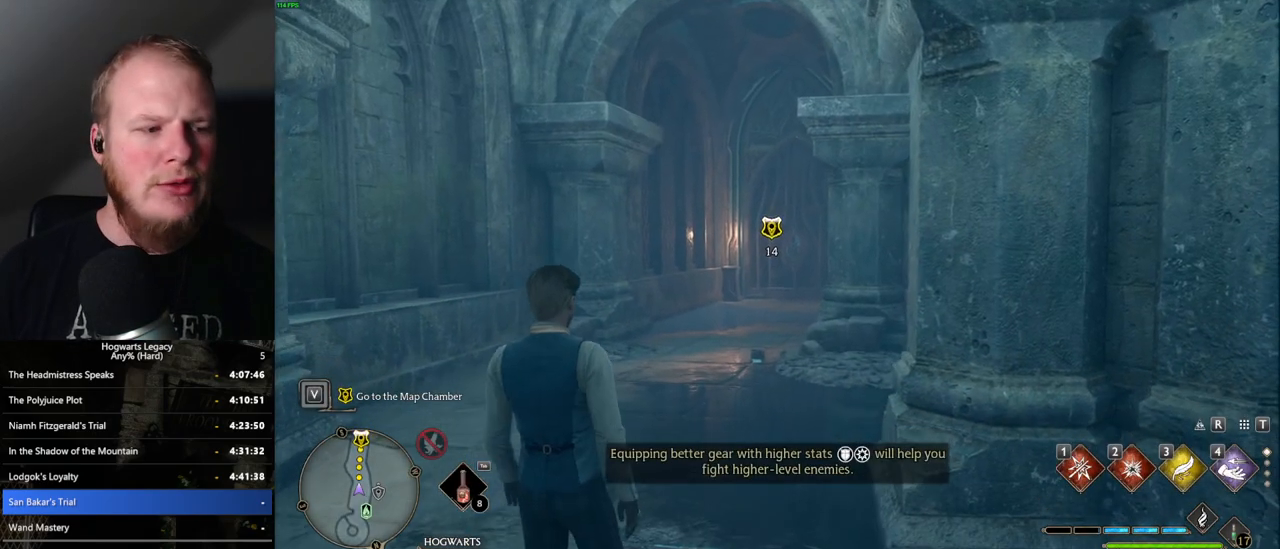
{"keys": ["w"], "mouse": [], "events": [[167, "space", "down"], [234, "space", "up"], [350, "space", "down"], [417, "space", "up"]]}
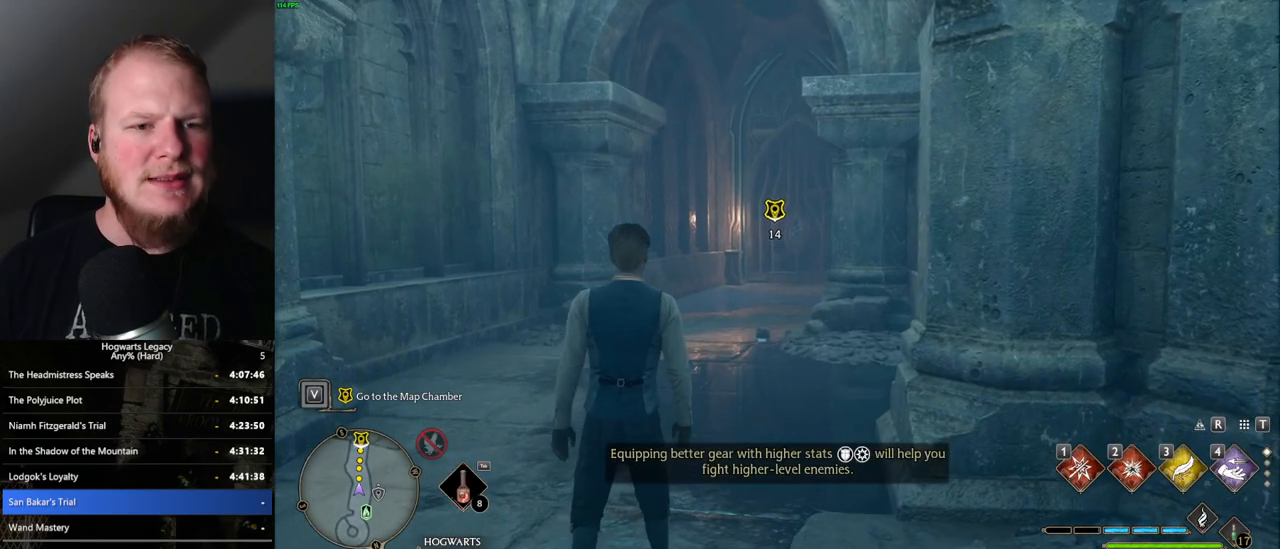
{"keys": ["shift_l", "w"], "mouse": [], "events": [[50, "space", "down"], [100, "space", "up"], [217, "space", "down"], [300, "space", "up"], [417, "shift_l", "down"]]}
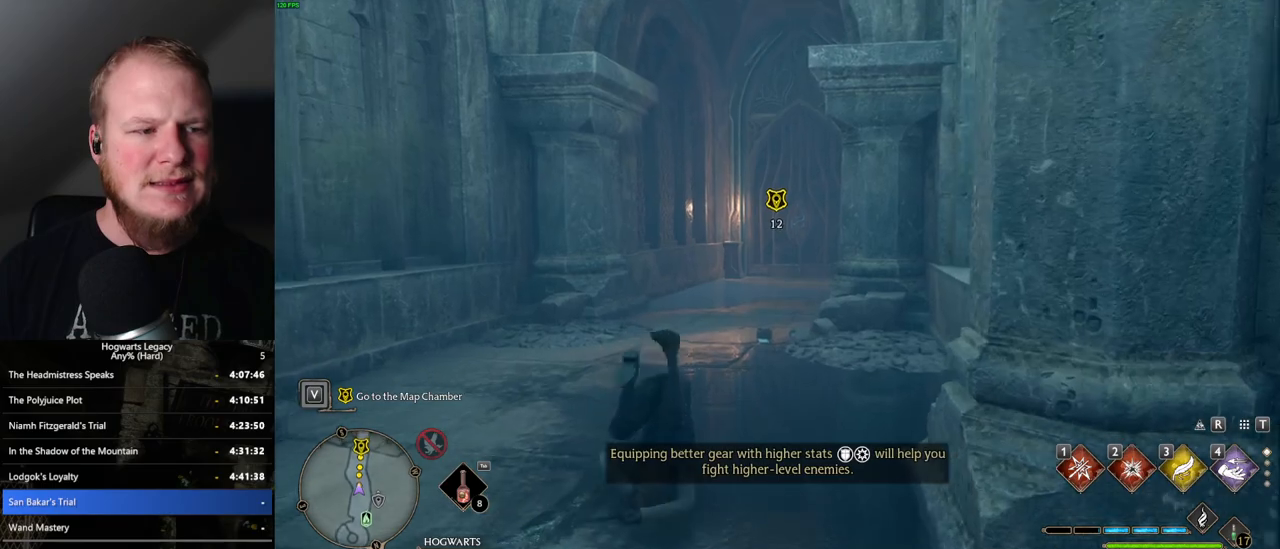
{"keys": ["w"], "mouse": [], "events": [[17, "shift_l", "up"]]}
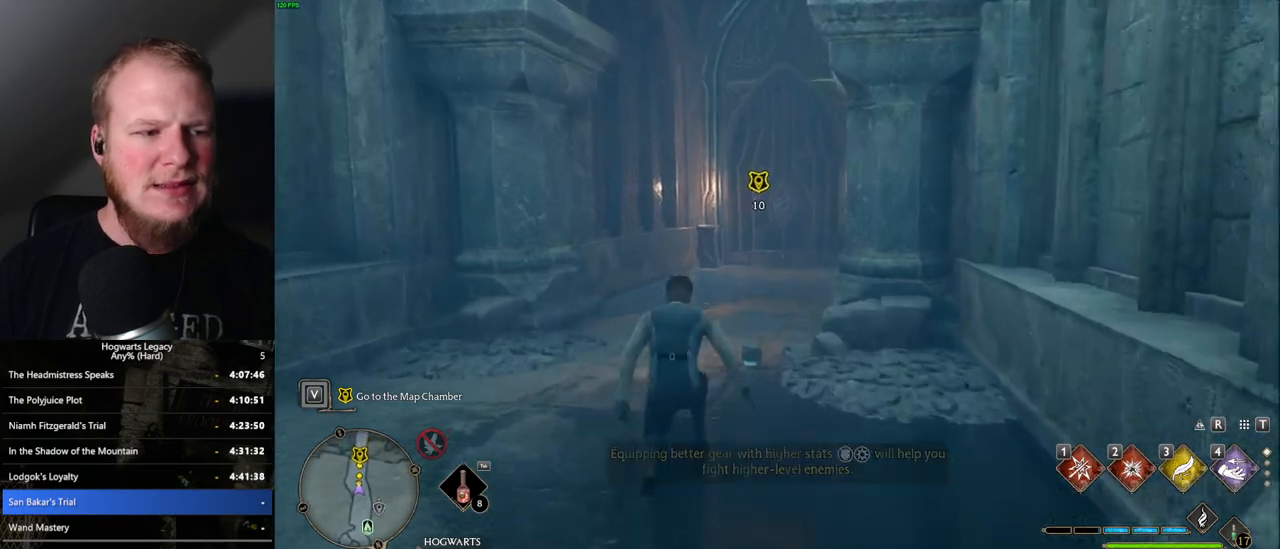
{"keys": ["w"], "mouse": [], "events": []}
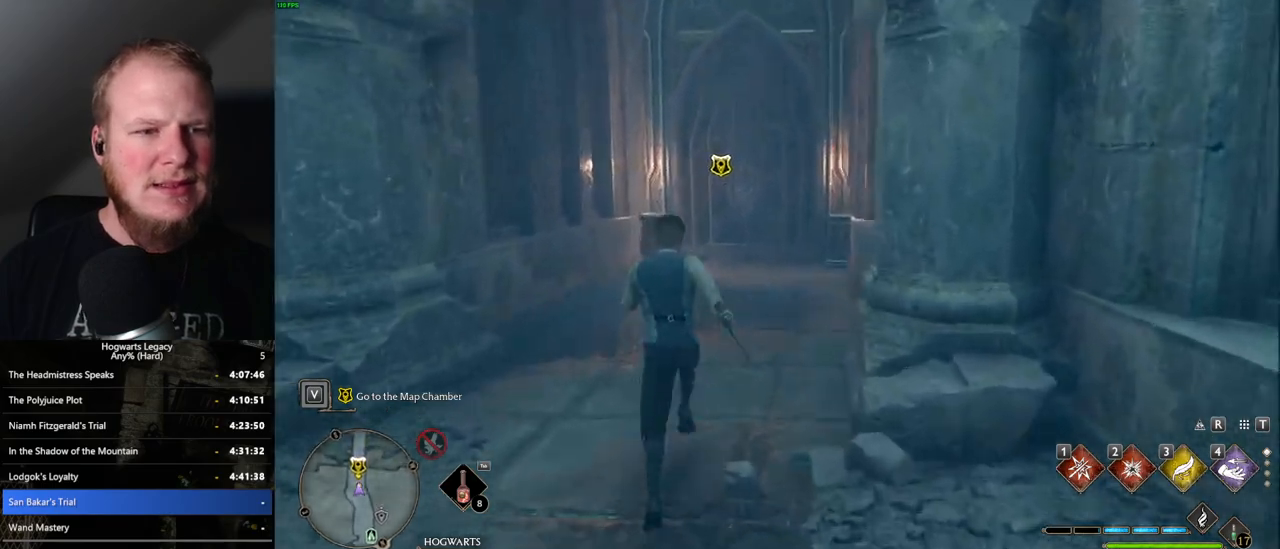
{"keys": ["f", "w"], "mouse": [], "events": [[350, "f", "down"], [434, "f", "up"], [500, "f", "down"]]}
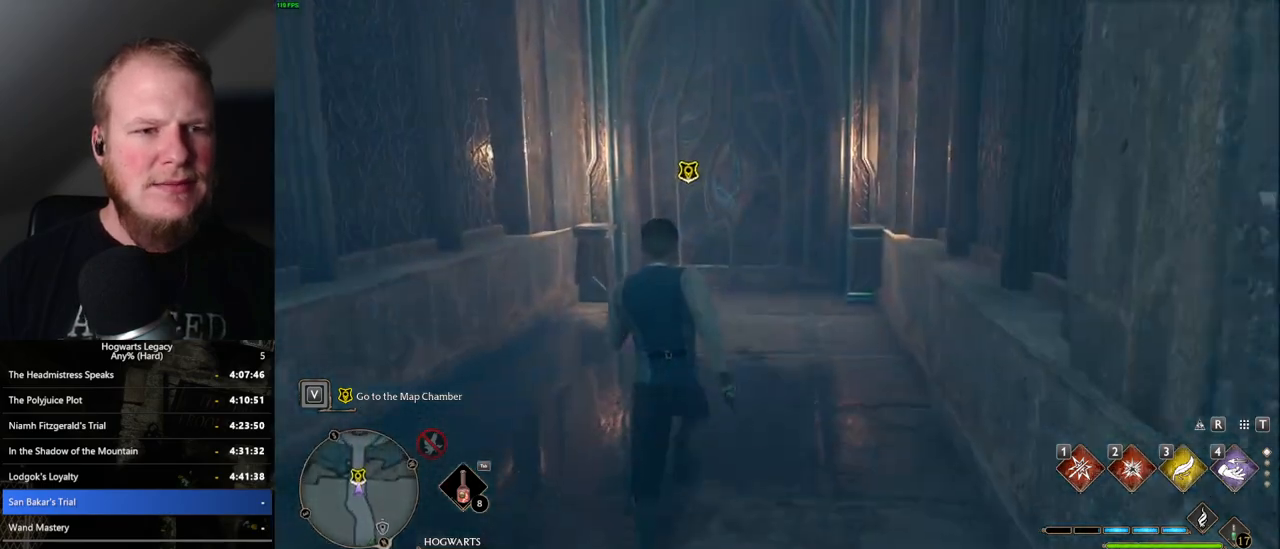
{"keys": ["w"], "mouse": [], "events": [[84, "f", "up"], [150, "f", "down"], [234, "f", "up"], [317, "f", "down"], [400, "f", "up"]]}
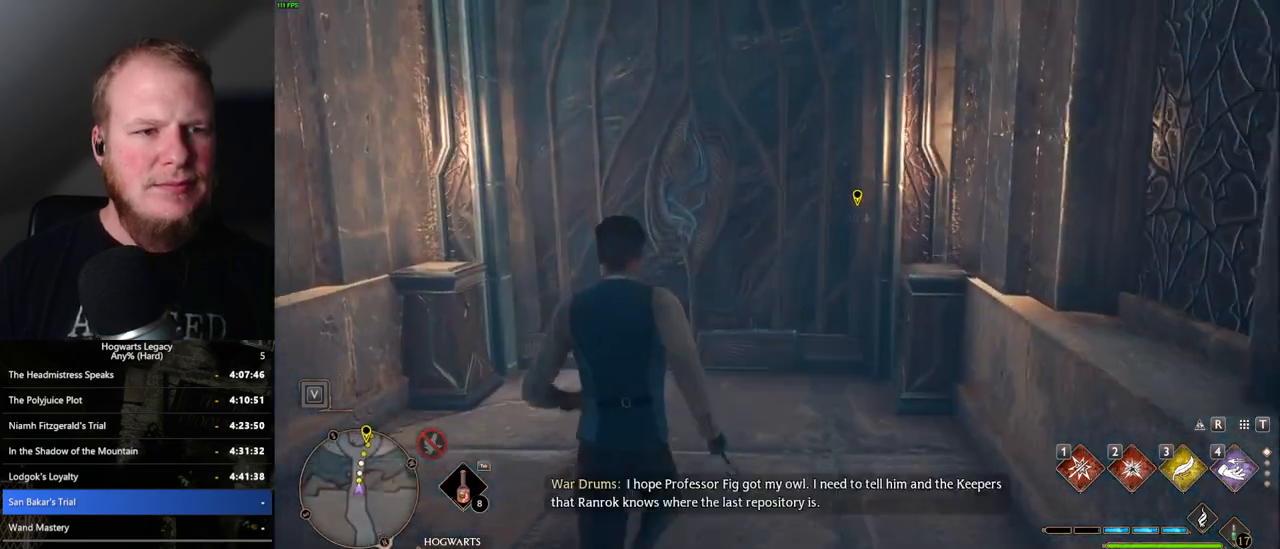
{"keys": ["w"], "mouse": [], "events": [[150, "space", "down"], [300, "space", "up"]]}
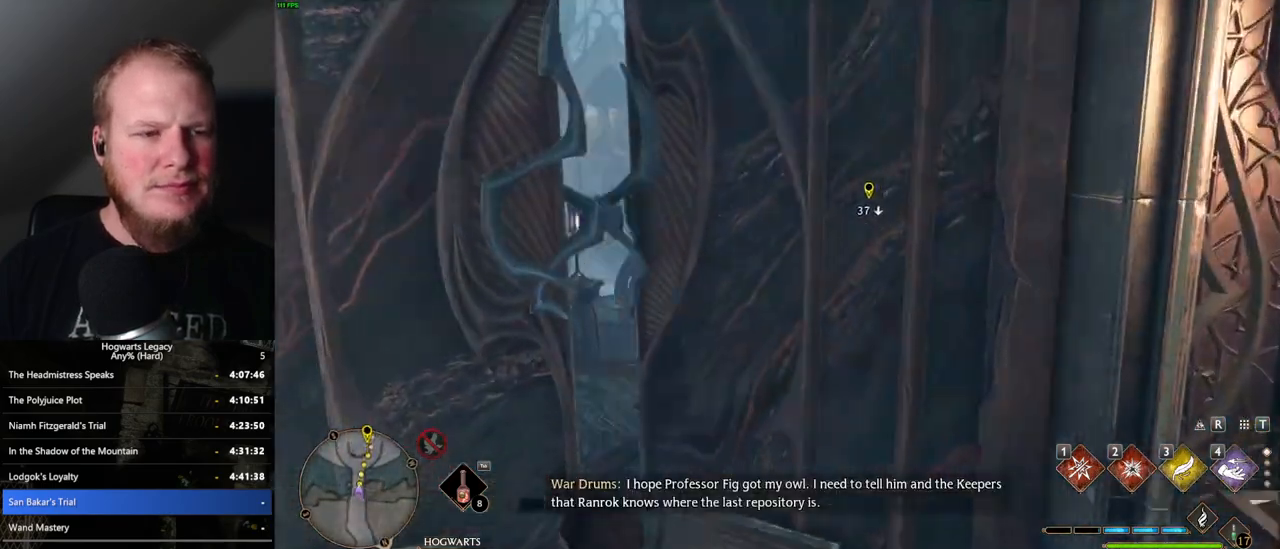
{"keys": ["w"], "mouse": [], "events": []}
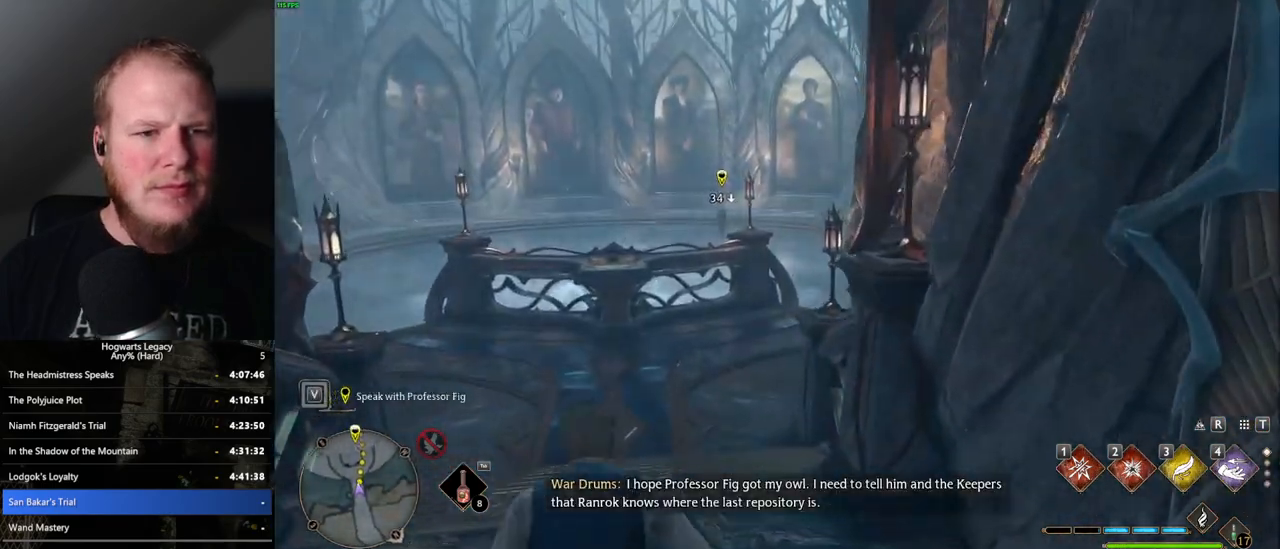
{"keys": ["w"], "mouse": [], "events": []}
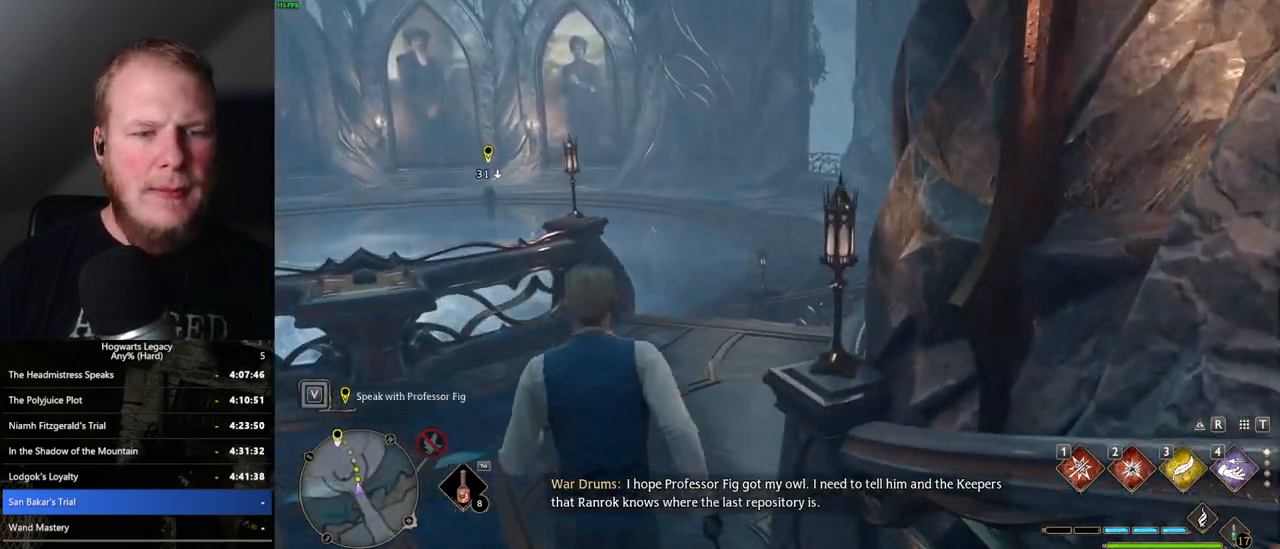
{"keys": ["w"], "mouse": [], "events": []}
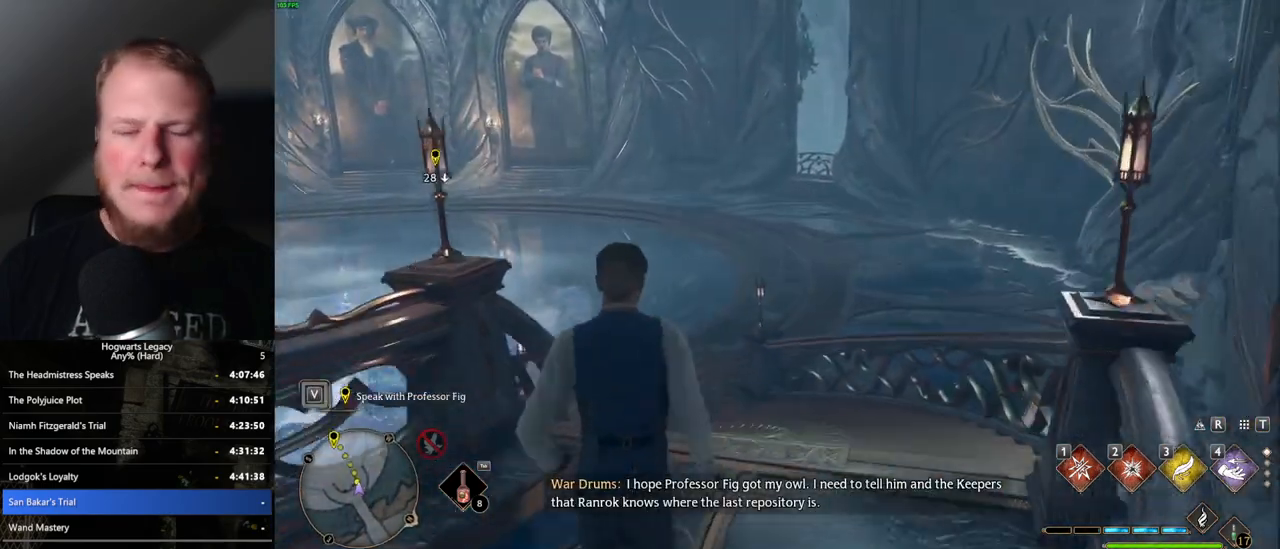
{"keys": ["w"], "mouse": [], "events": []}
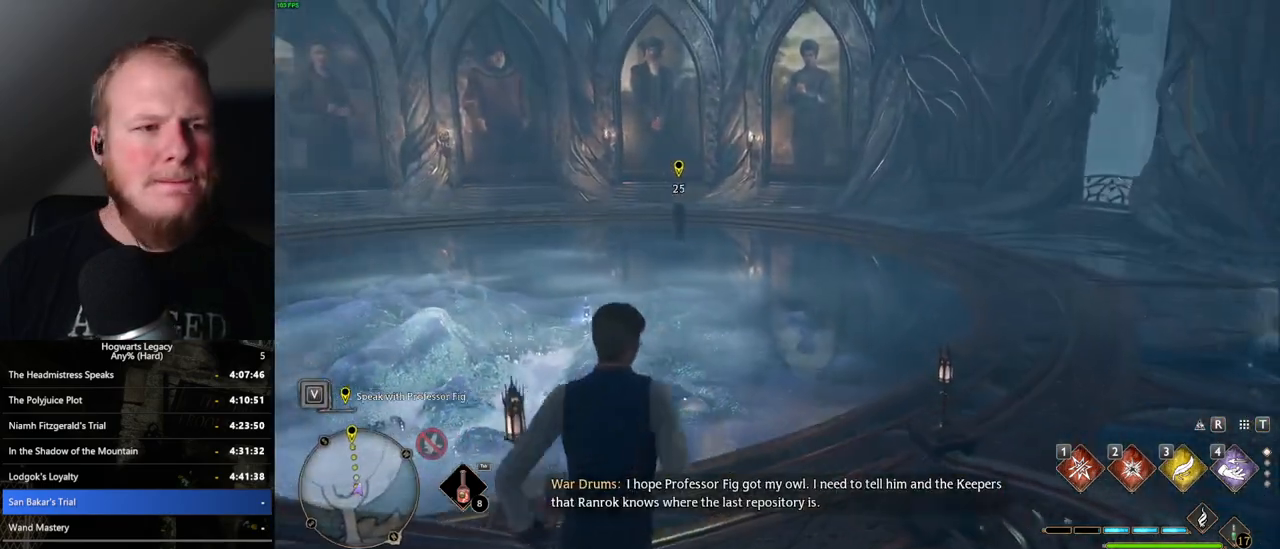
{"keys": ["w"], "mouse": [], "events": []}
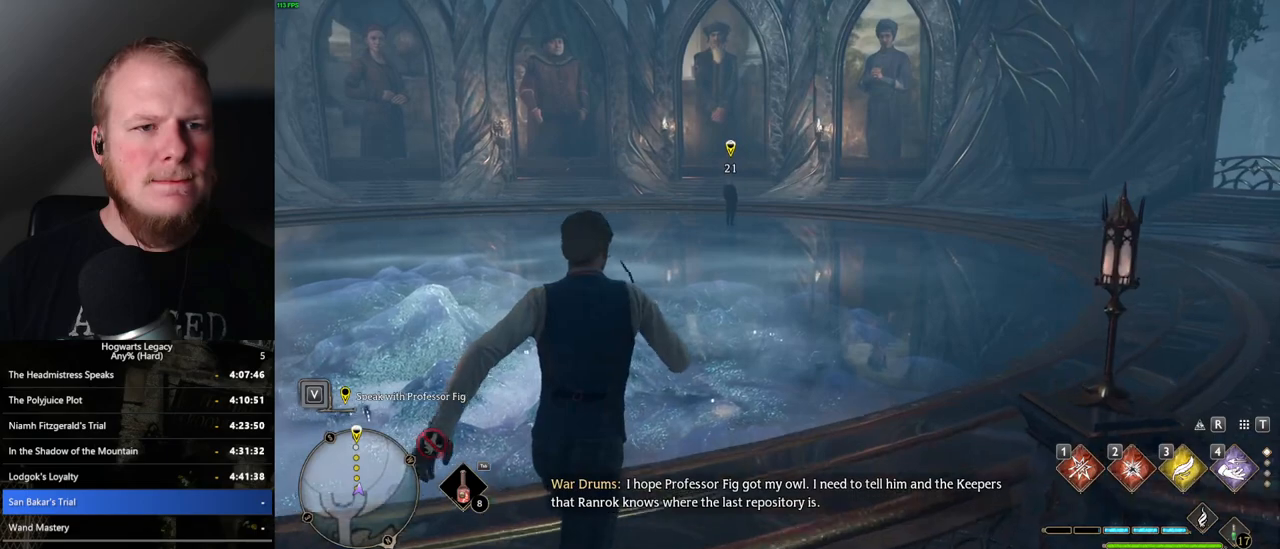
{"keys": ["w"], "mouse": [], "events": []}
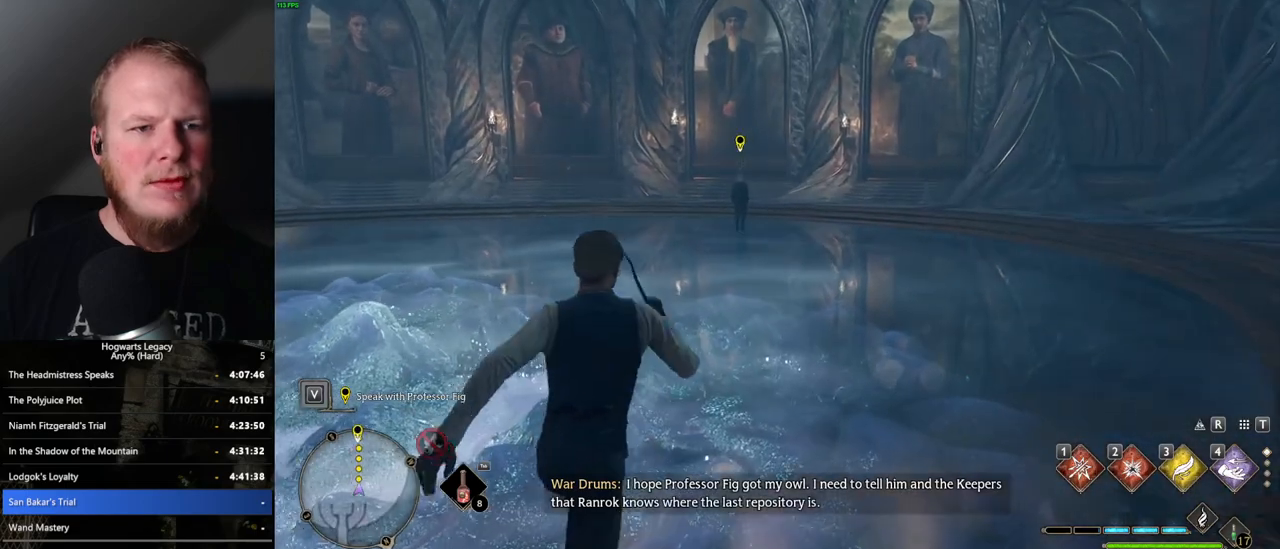
{"keys": ["w"], "mouse": [], "events": []}
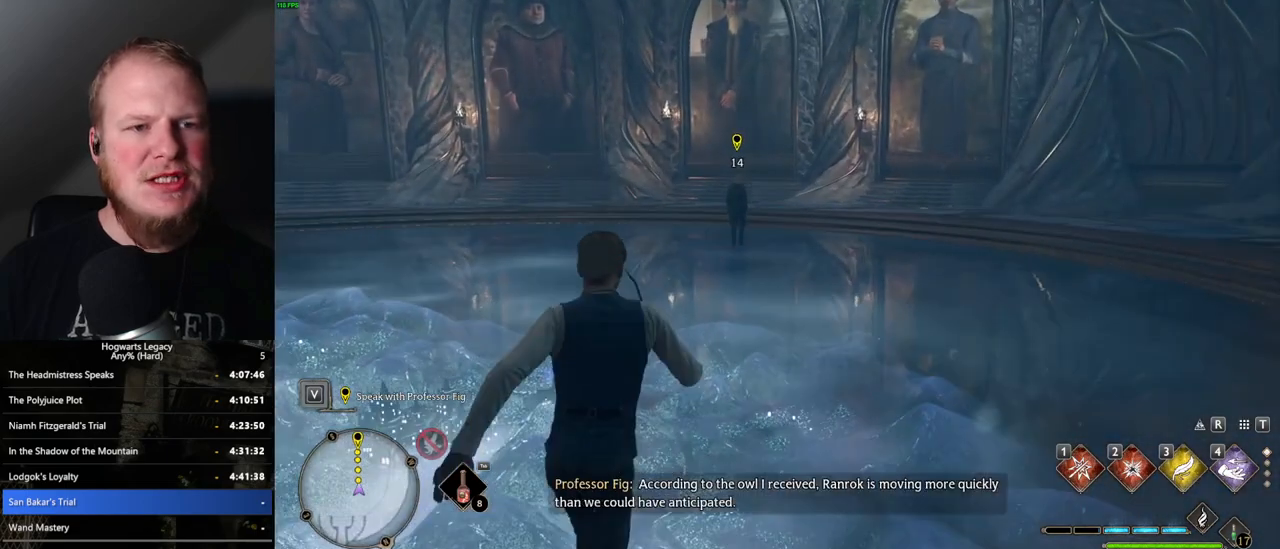
{"keys": ["w"], "mouse": [], "events": []}
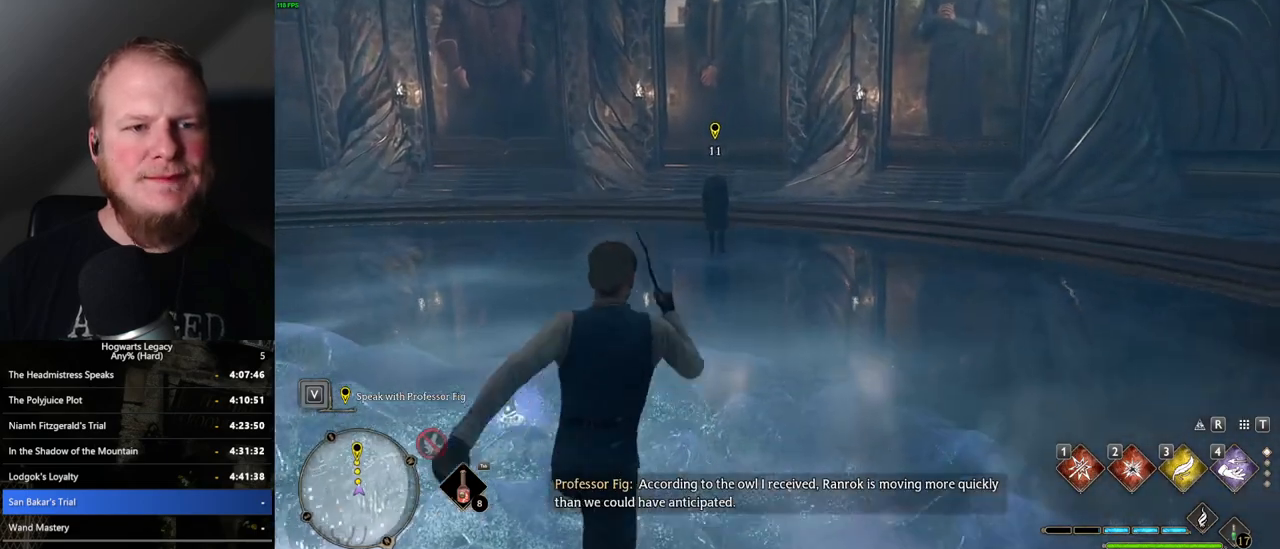
{"keys": ["w"], "mouse": [], "events": []}
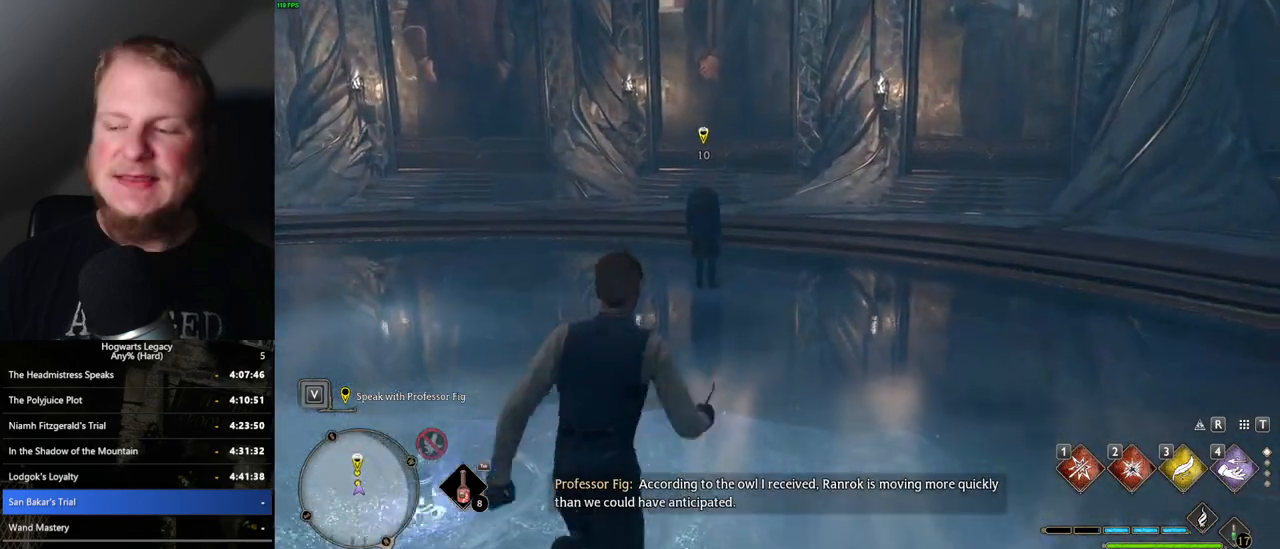
{"keys": ["w"], "mouse": [], "events": []}
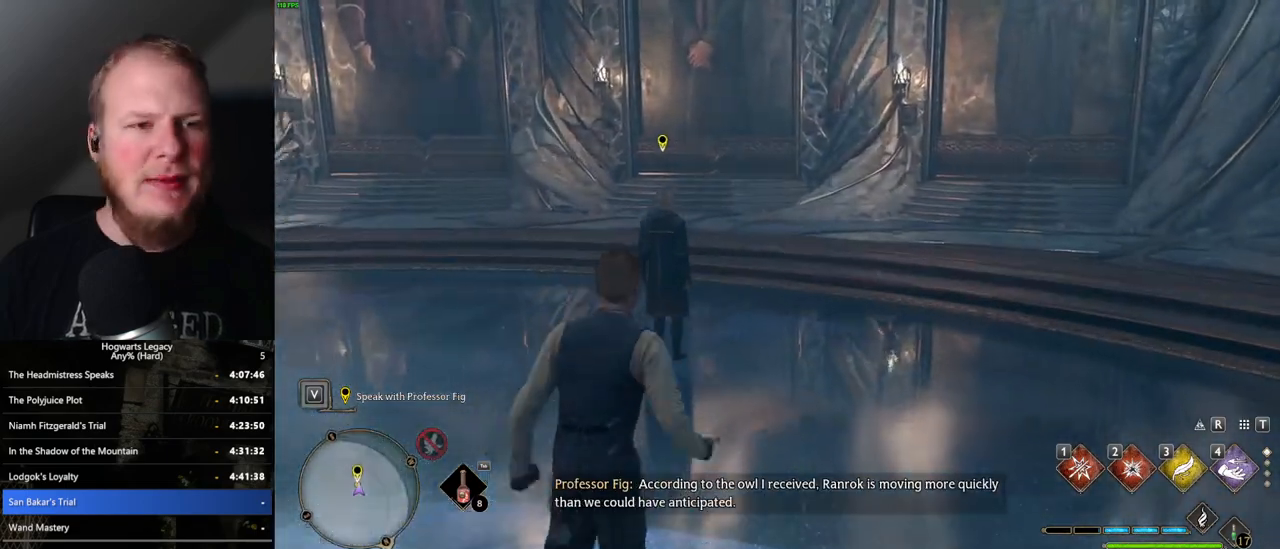
{"keys": [], "mouse": [], "events": [[384, "f", "down"], [417, "w", "up"], [467, "f", "up"]]}